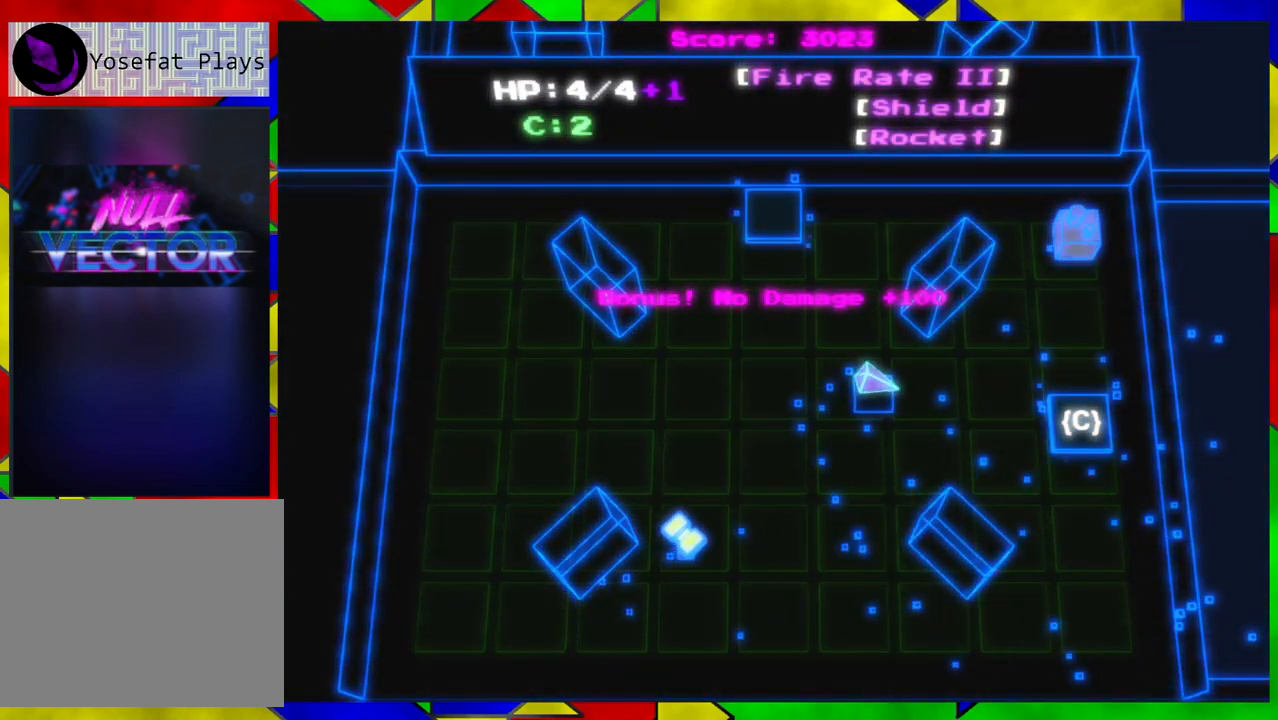
Gameplay with a controller (Nintendo layout); each line is a JSON object with the inputs held at the frame after it. "events" lists button and stick changes between this image and that frame as [ms after this image, input, new state], when the widget could be followed in between. Not read: L1 L2 L3 R1 R2 R3.
{"buttons": [], "left_stick": "right", "right_stick": "center", "events": []}
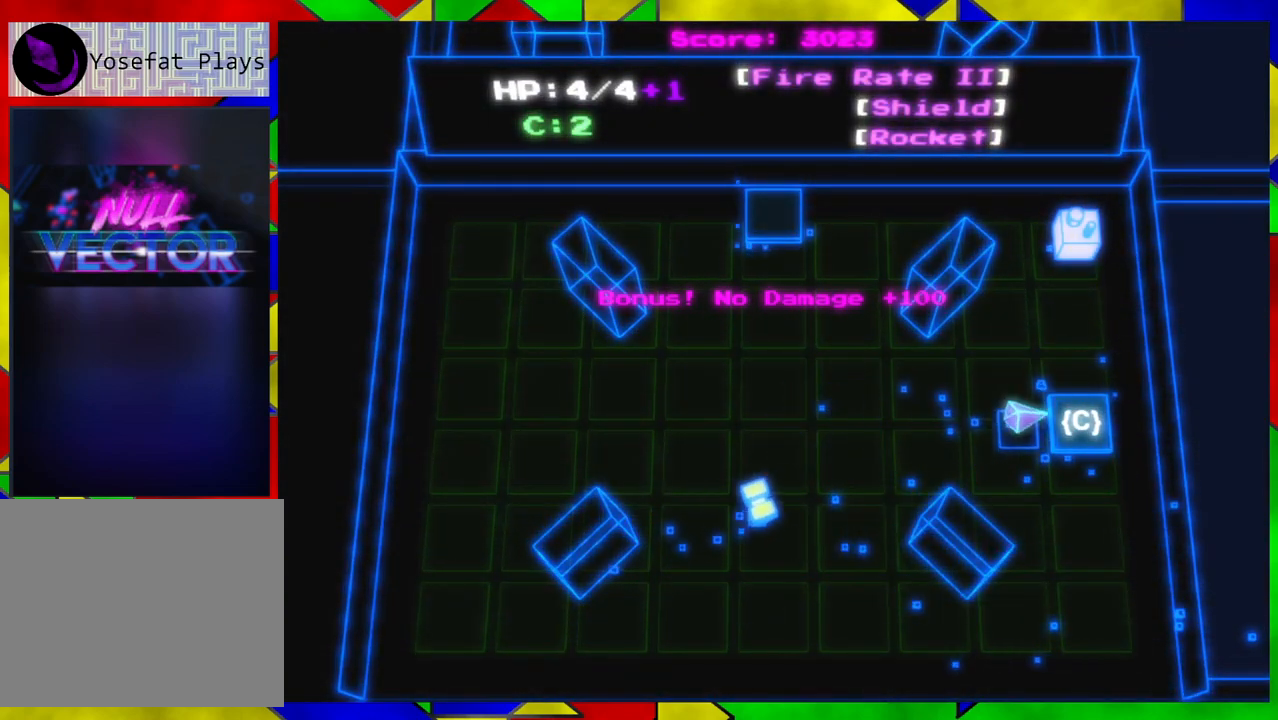
{"buttons": [], "left_stick": "up", "right_stick": "center", "events": [[17, "left_stick", "up-right"], [200, "left_stick", "up"]]}
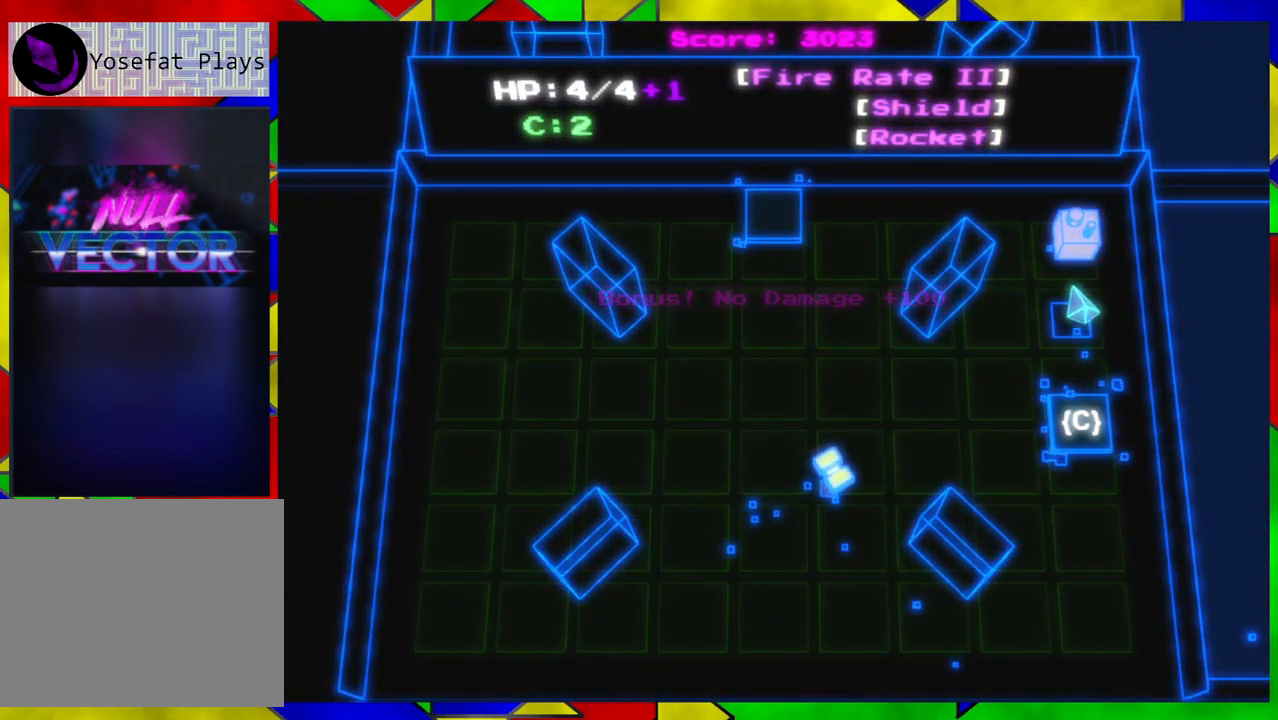
{"buttons": [], "left_stick": "center", "right_stick": "center", "events": [[283, "left_stick", "center"]]}
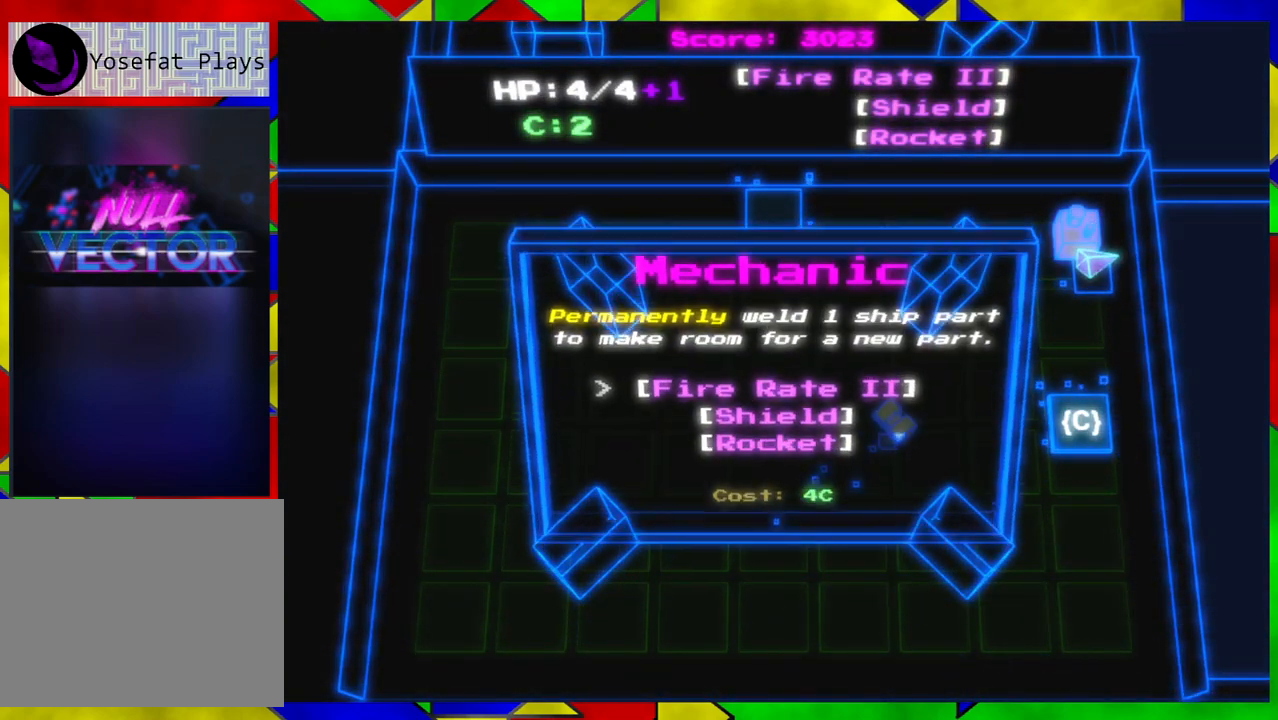
{"buttons": [], "left_stick": "center", "right_stick": "center", "events": []}
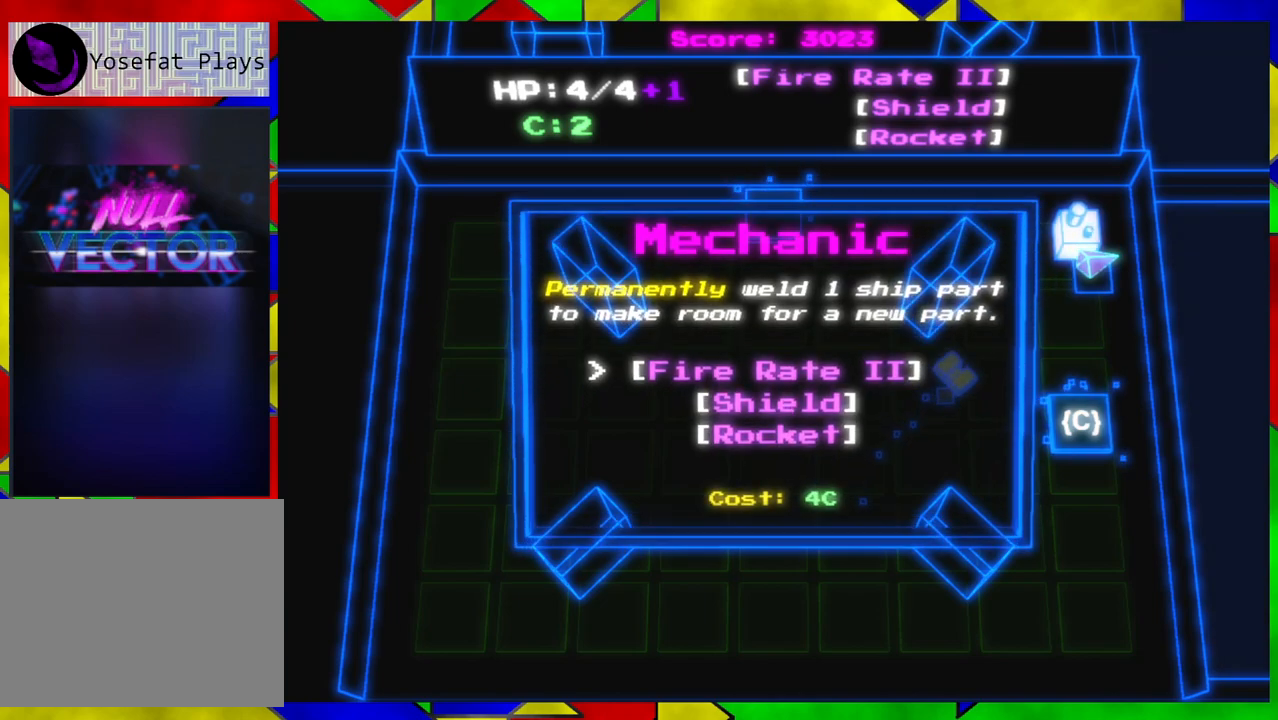
{"buttons": [], "left_stick": "center", "right_stick": "center", "events": []}
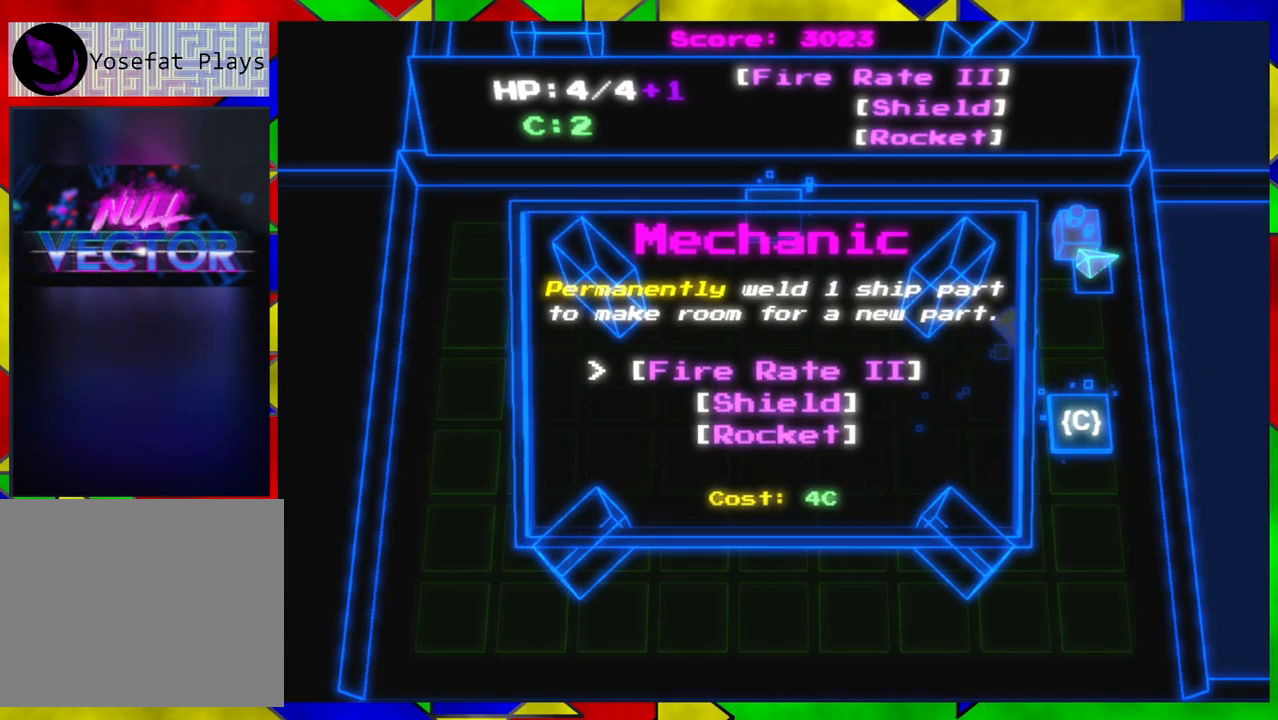
{"buttons": [], "left_stick": "center", "right_stick": "center", "events": []}
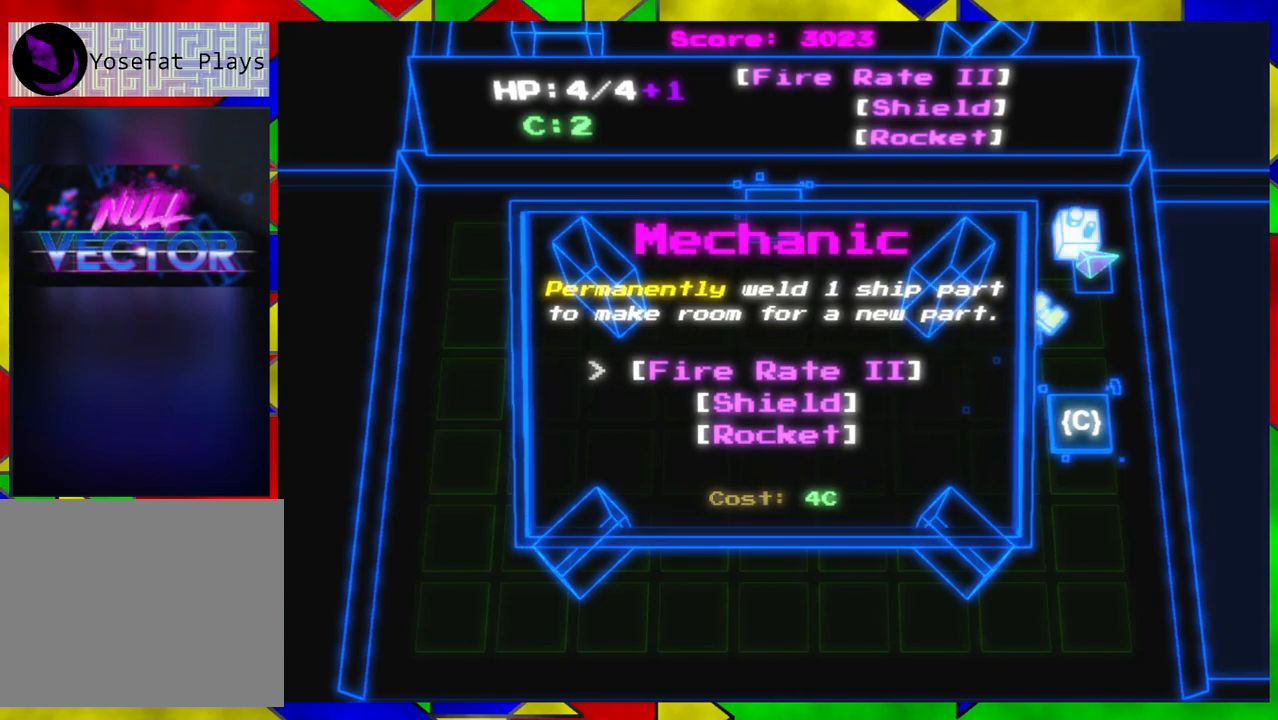
{"buttons": [], "left_stick": "center", "right_stick": "center", "events": []}
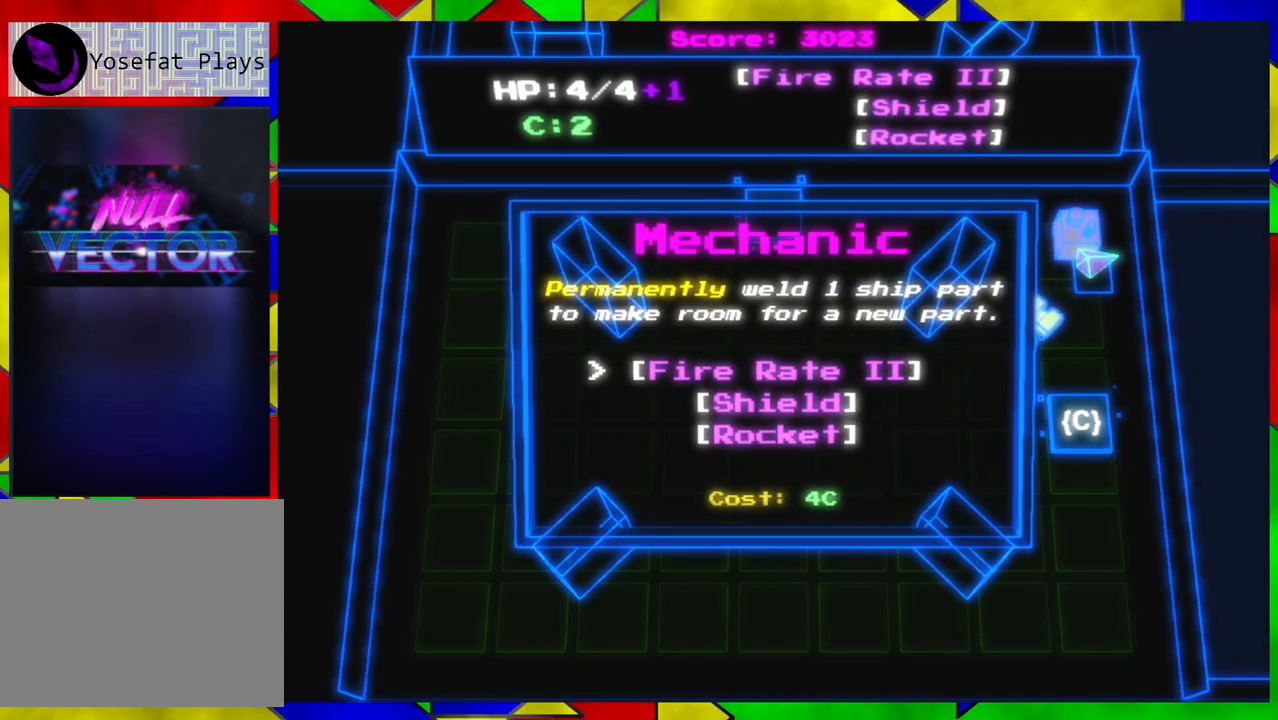
{"buttons": [], "left_stick": "down-right", "right_stick": "center", "events": [[33, "left_stick", "down"], [417, "left_stick", "down-right"]]}
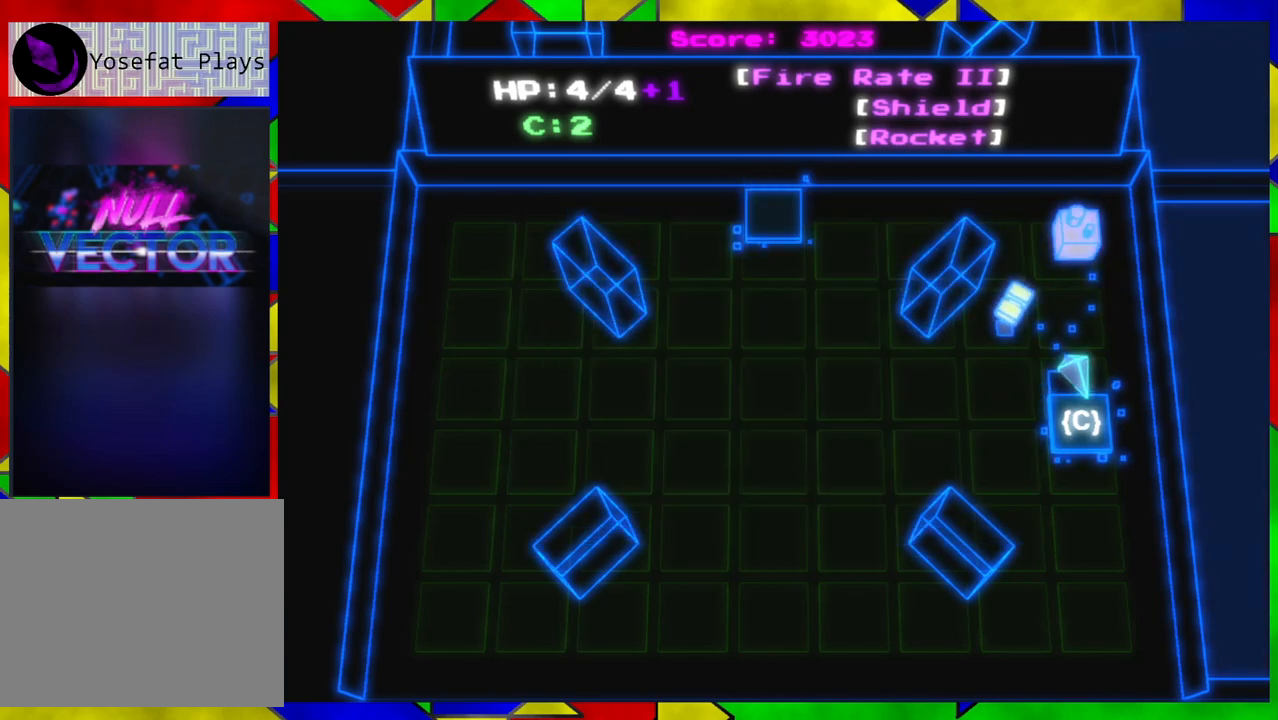
{"buttons": [], "left_stick": "left", "right_stick": "center", "events": [[100, "left_stick", "center"], [483, "left_stick", "left"]]}
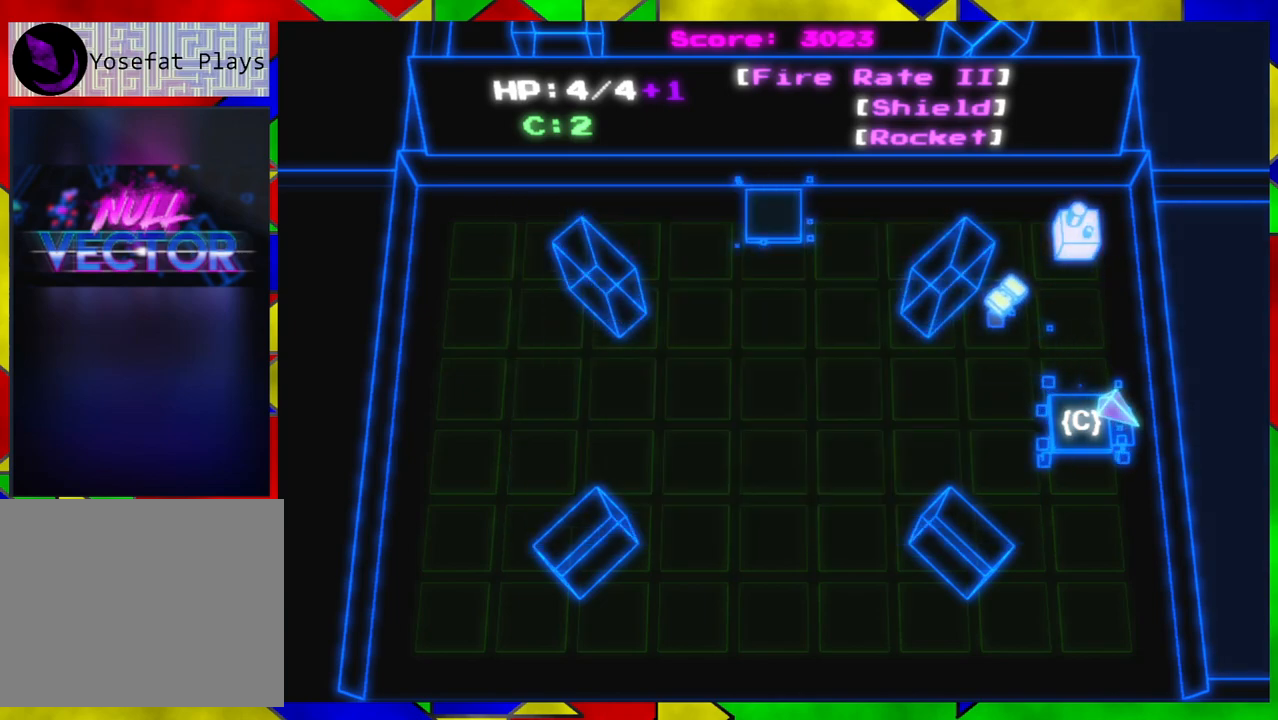
{"buttons": [], "left_stick": "up-left", "right_stick": "center", "events": [[300, "left_stick", "up-left"]]}
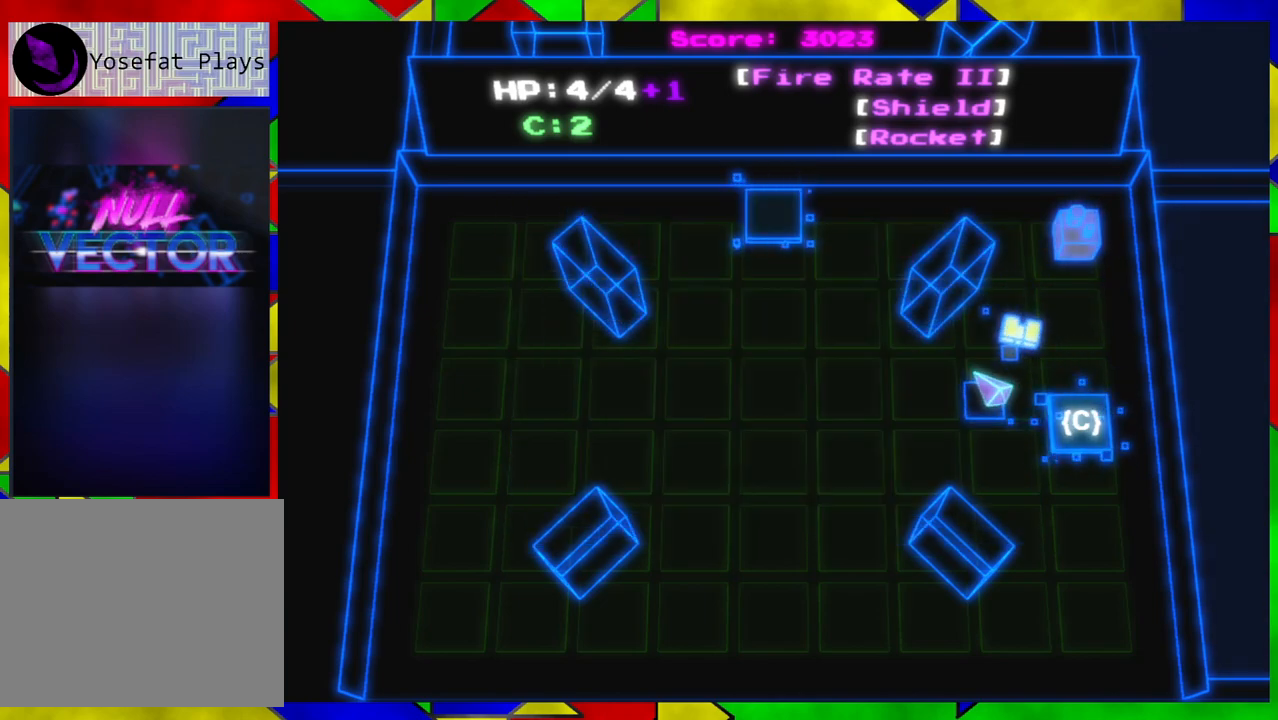
{"buttons": [], "left_stick": "center", "right_stick": "center", "events": [[17, "left_stick", "left"], [433, "left_stick", "center"]]}
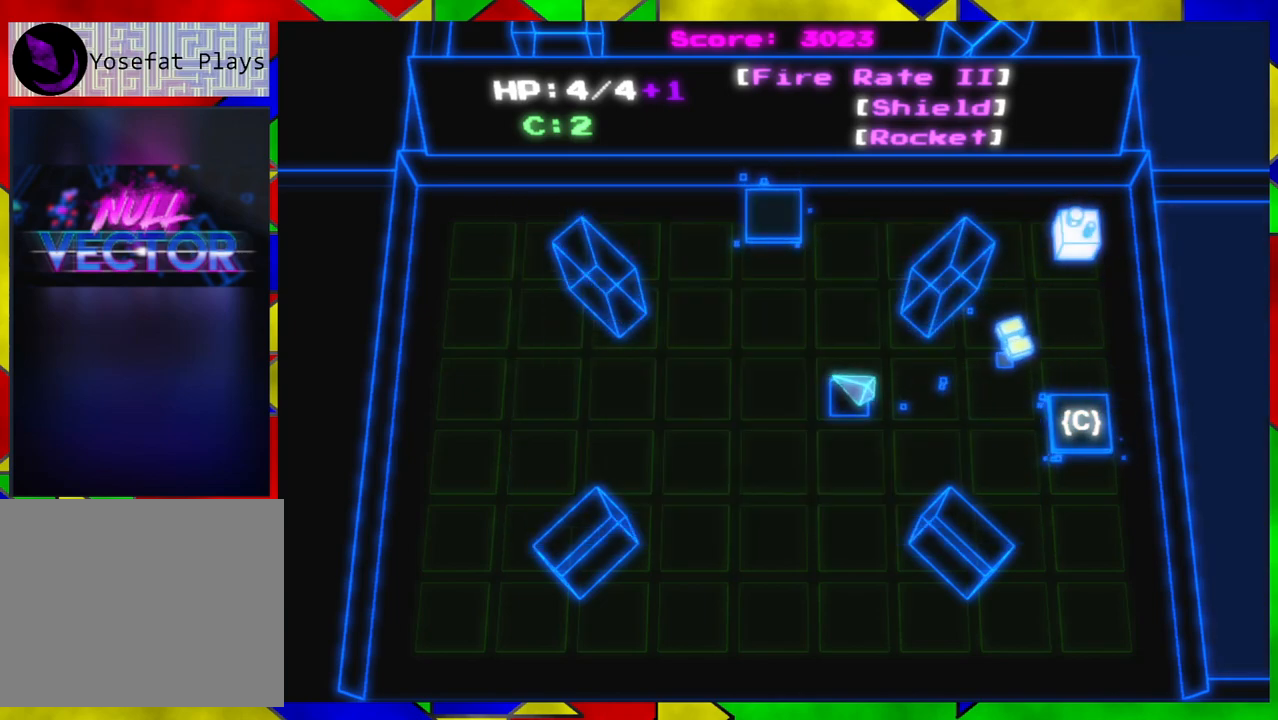
{"buttons": [], "left_stick": "center", "right_stick": "center", "events": [[233, "X", "down"], [317, "X", "up"]]}
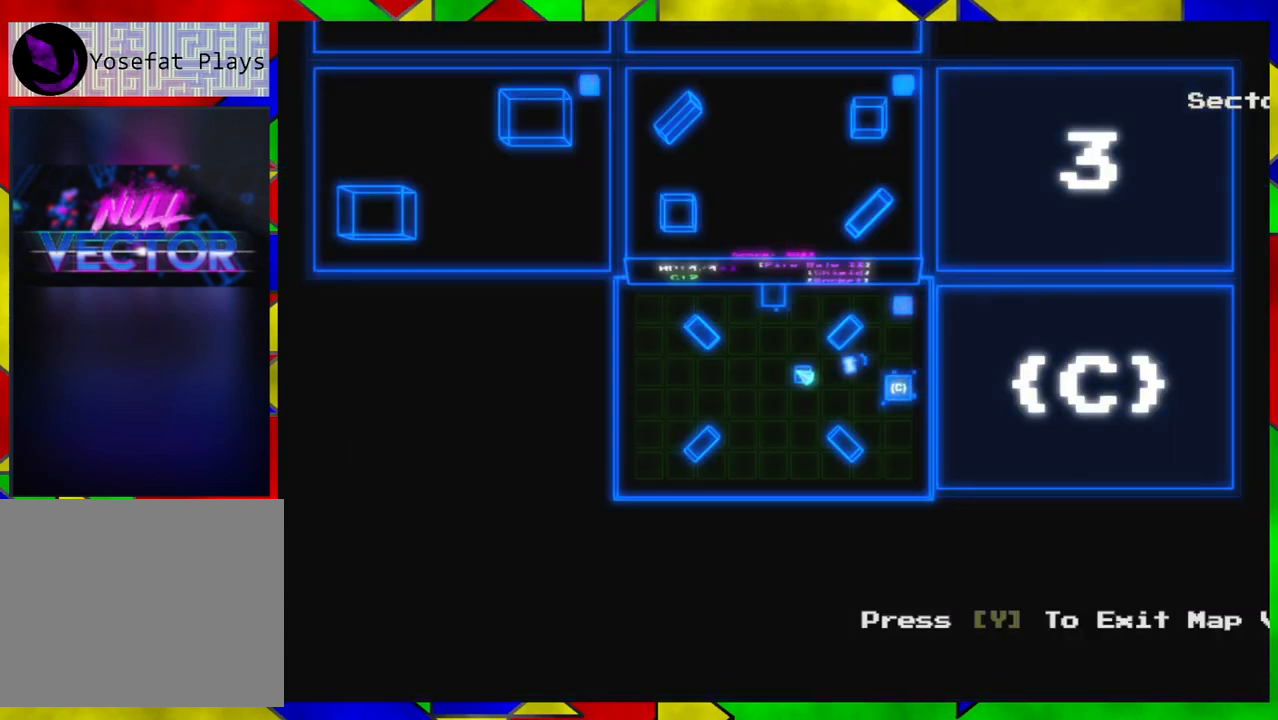
{"buttons": [], "left_stick": "up", "right_stick": "center", "events": [[317, "left_stick", "up"]]}
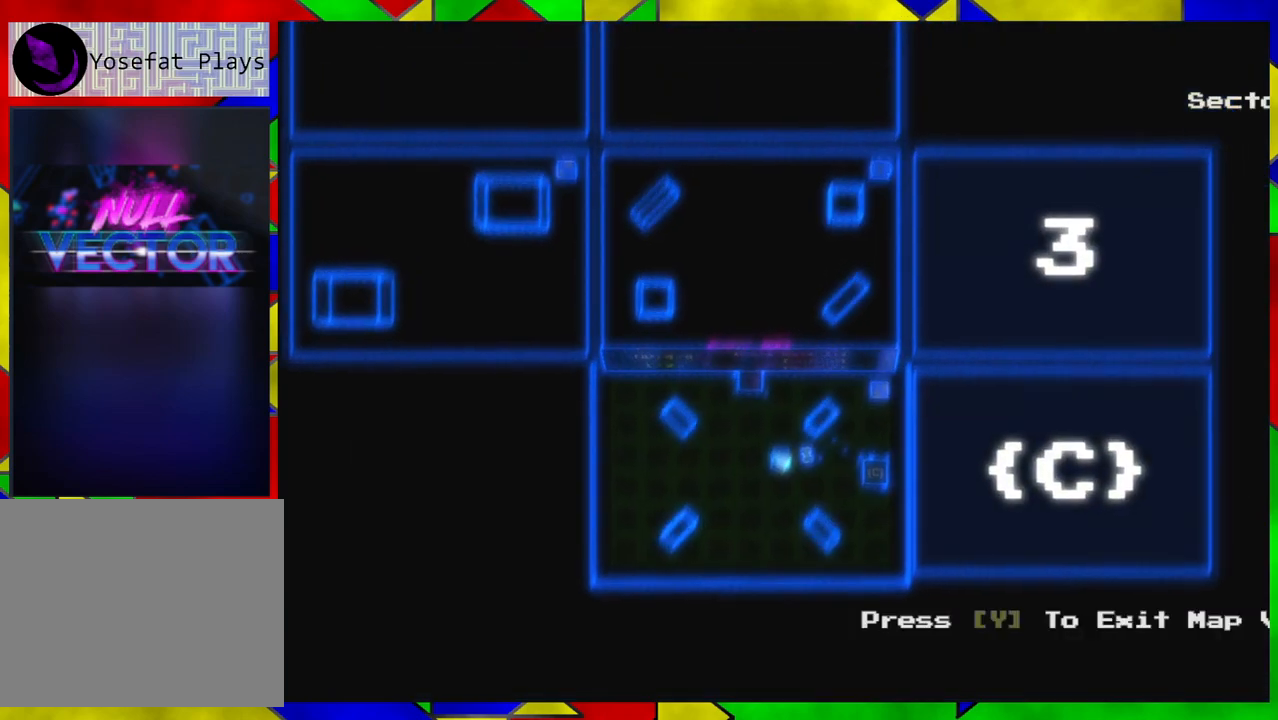
{"buttons": [], "left_stick": "up", "right_stick": "center", "events": []}
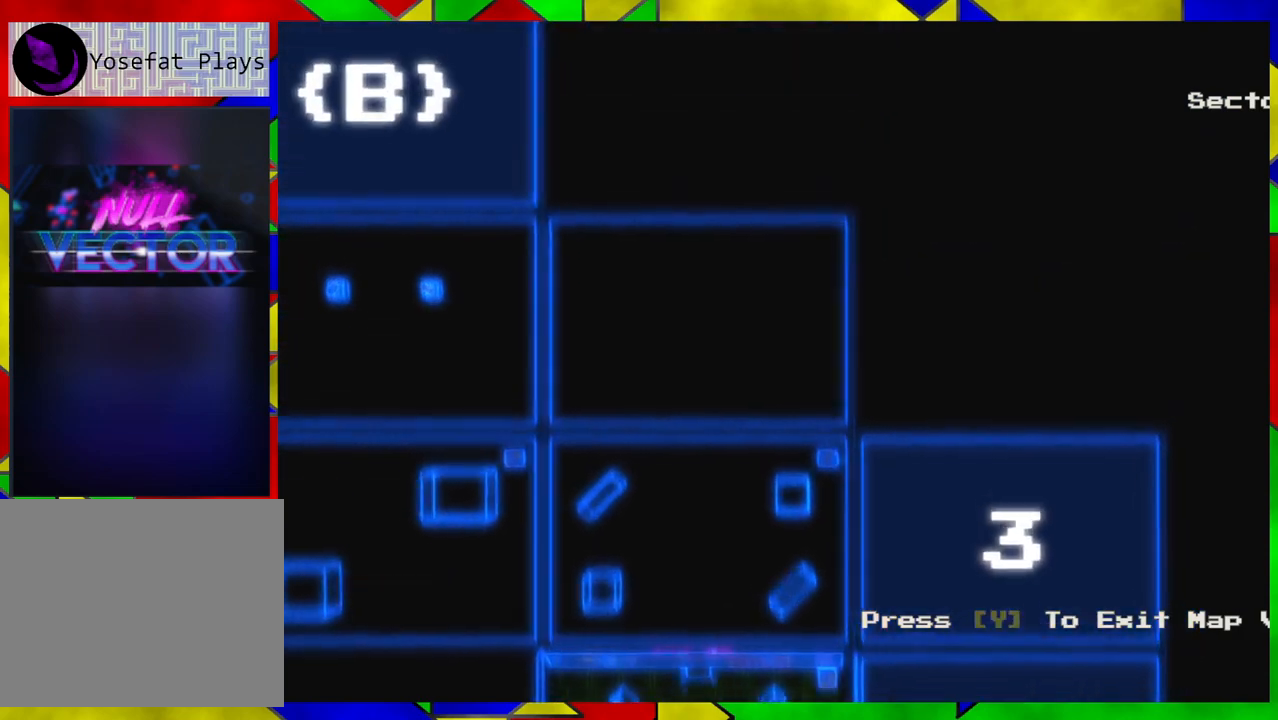
{"buttons": [], "left_stick": "center", "right_stick": "center", "events": [[50, "left_stick", "center"], [150, "left_stick", "up-left"], [300, "left_stick", "center"]]}
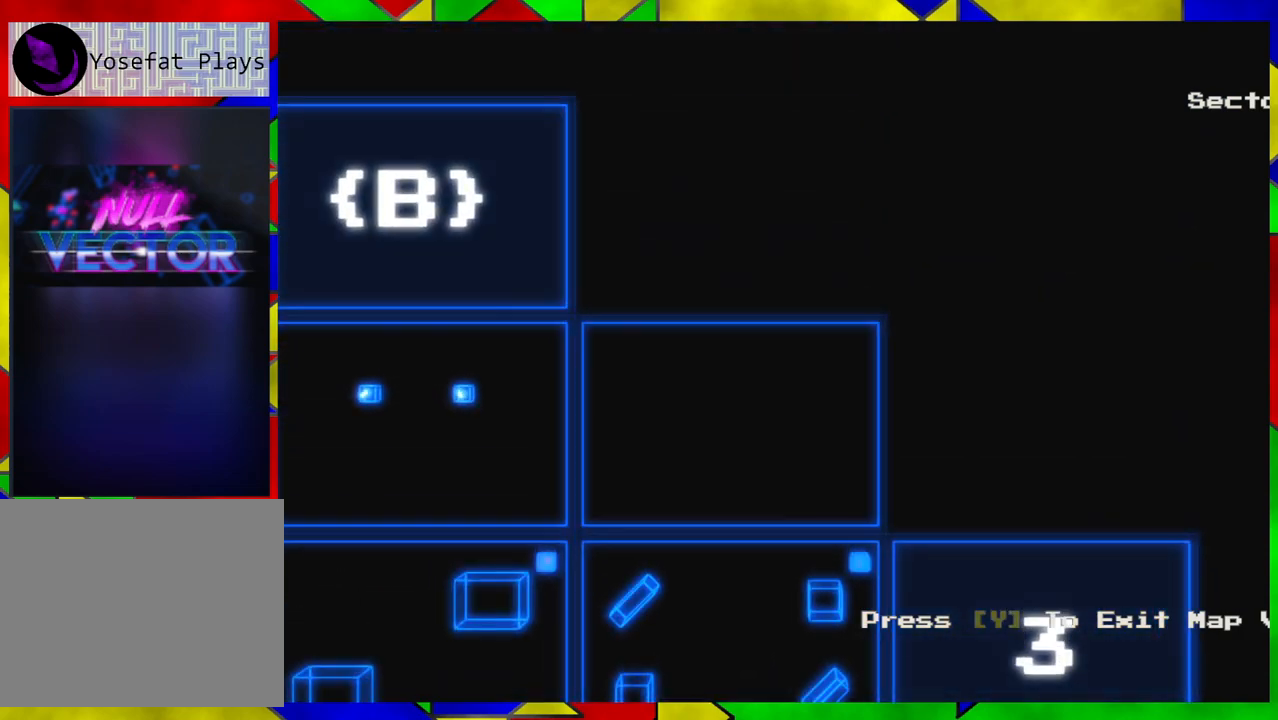
{"buttons": [], "left_stick": "down-right", "right_stick": "center", "events": [[133, "left_stick", "down"], [267, "left_stick", "down-right"]]}
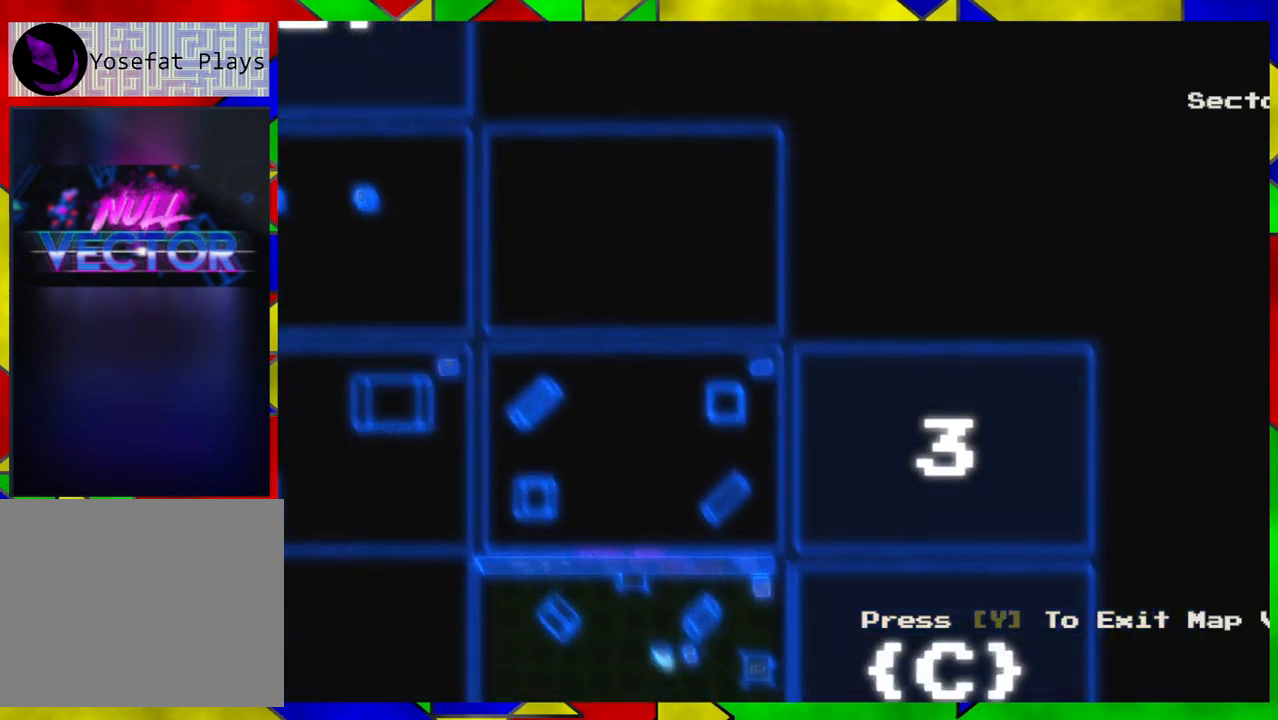
{"buttons": [], "left_stick": "center", "right_stick": "center", "events": [[400, "left_stick", "center"]]}
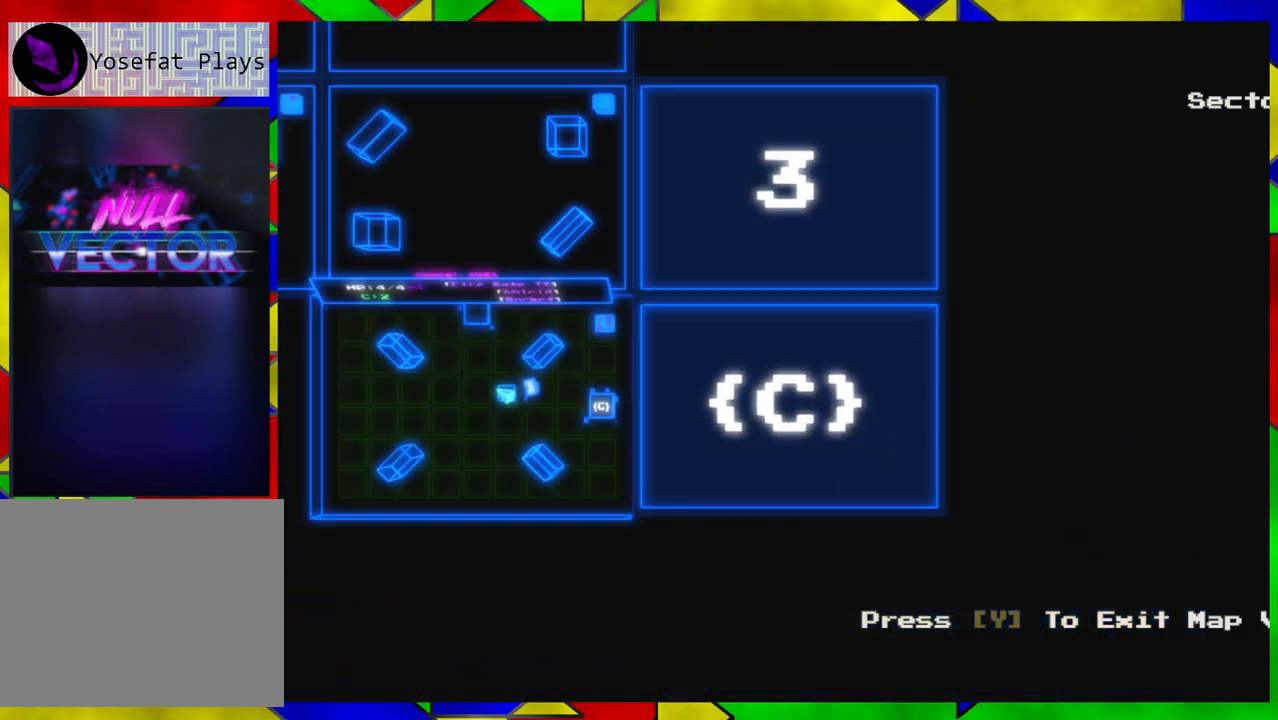
{"buttons": [], "left_stick": "right", "right_stick": "center", "events": [[50, "X", "down"], [117, "X", "up"], [417, "left_stick", "right"]]}
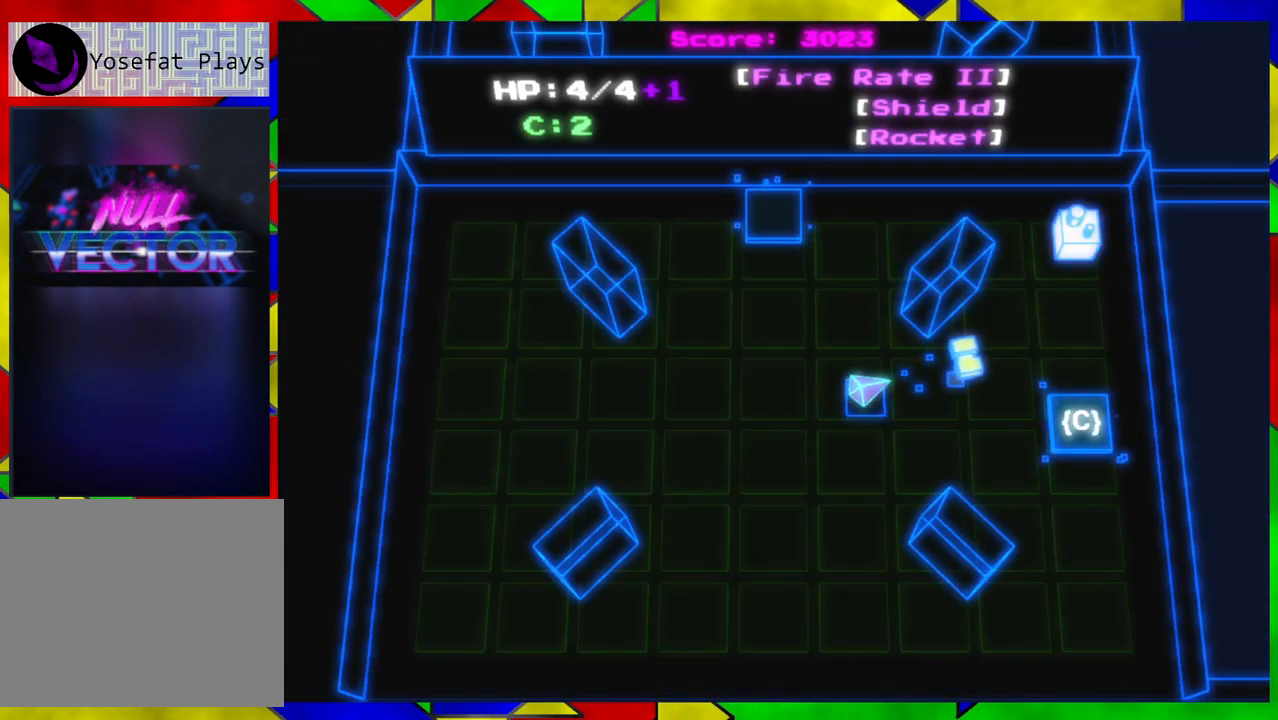
{"buttons": [], "left_stick": "right", "right_stick": "center", "events": []}
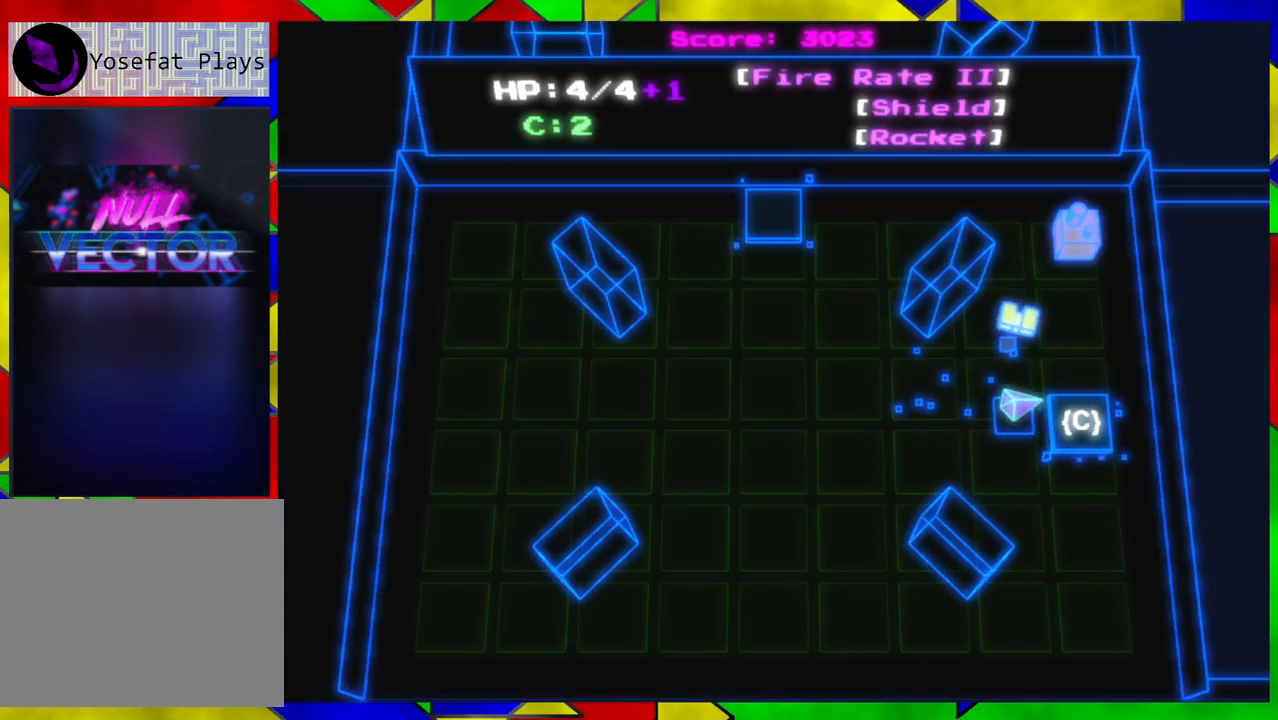
{"buttons": [], "left_stick": "center", "right_stick": "center", "events": [[100, "left_stick", "center"]]}
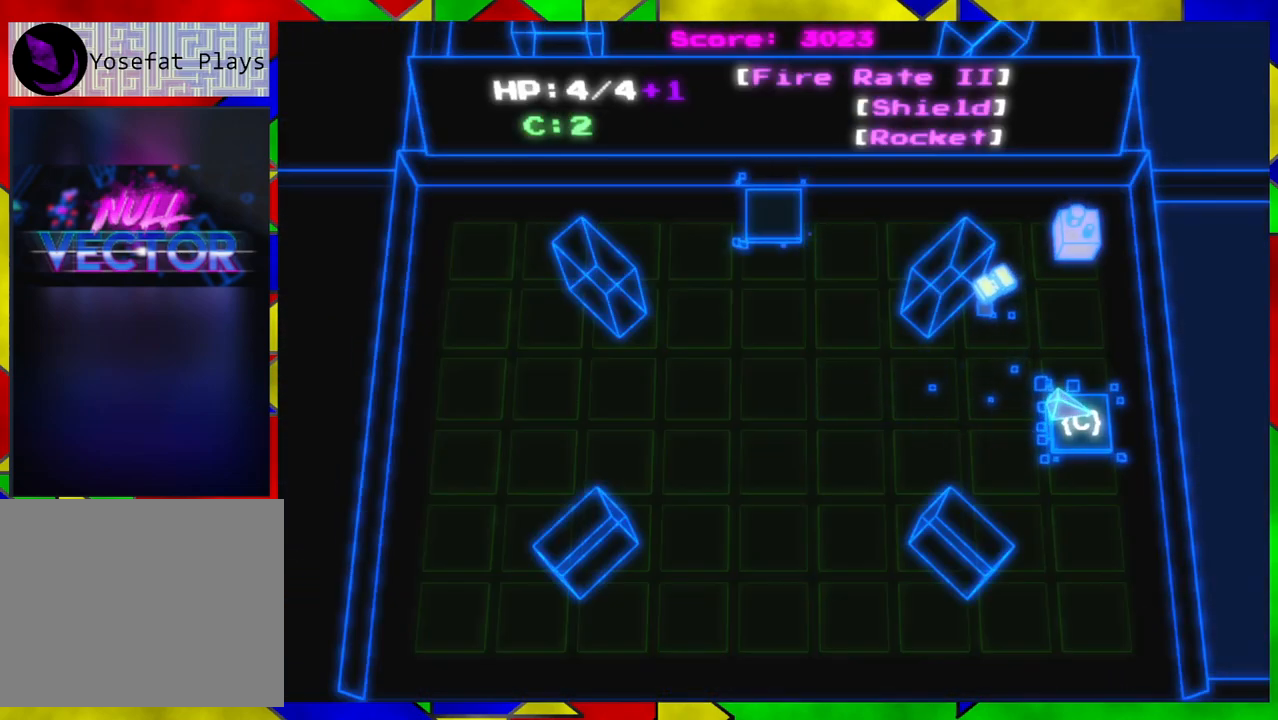
{"buttons": [], "left_stick": "center", "right_stick": "center", "events": [[100, "B", "down"], [150, "B", "up"]]}
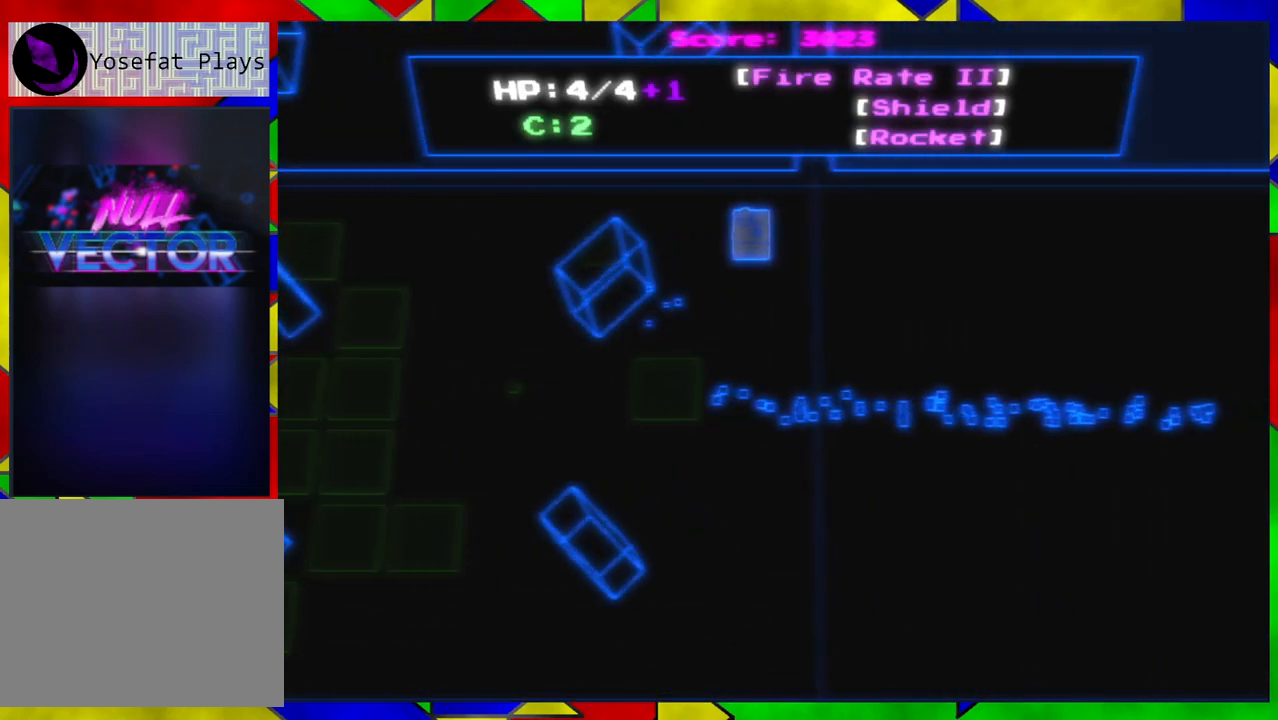
{"buttons": [], "left_stick": "center", "right_stick": "center", "events": []}
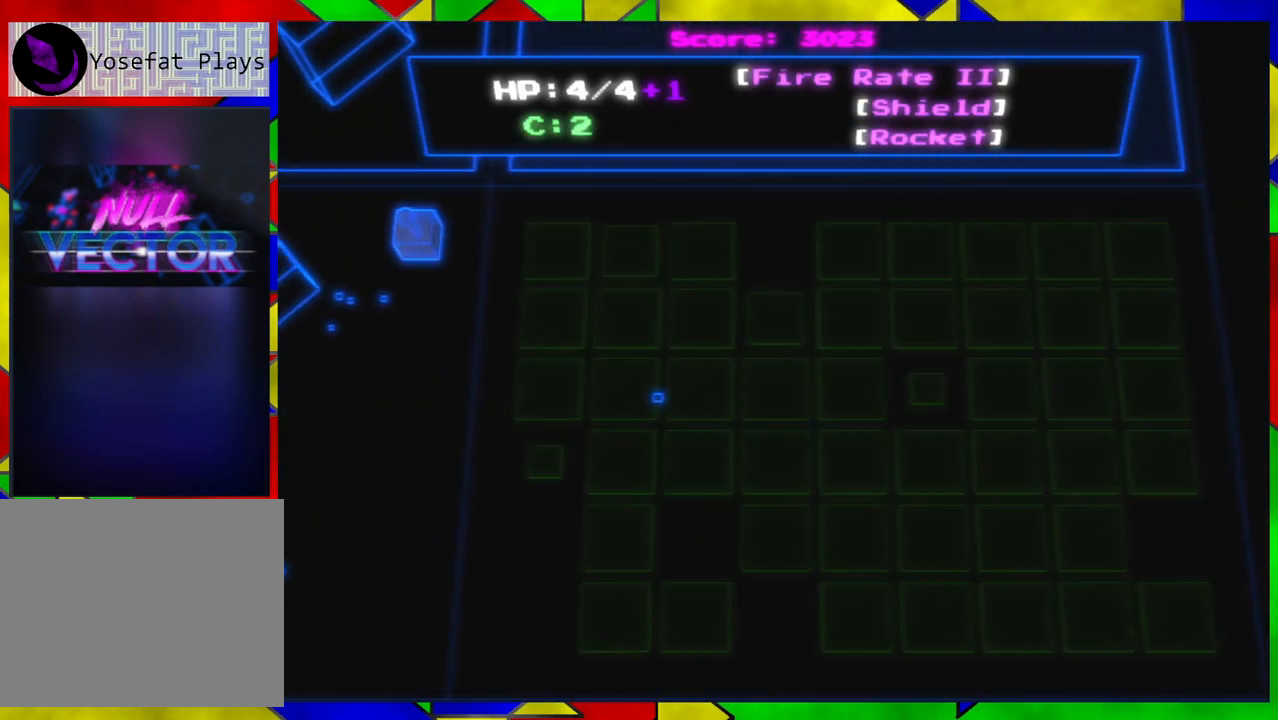
{"buttons": [], "left_stick": "center", "right_stick": "center", "events": []}
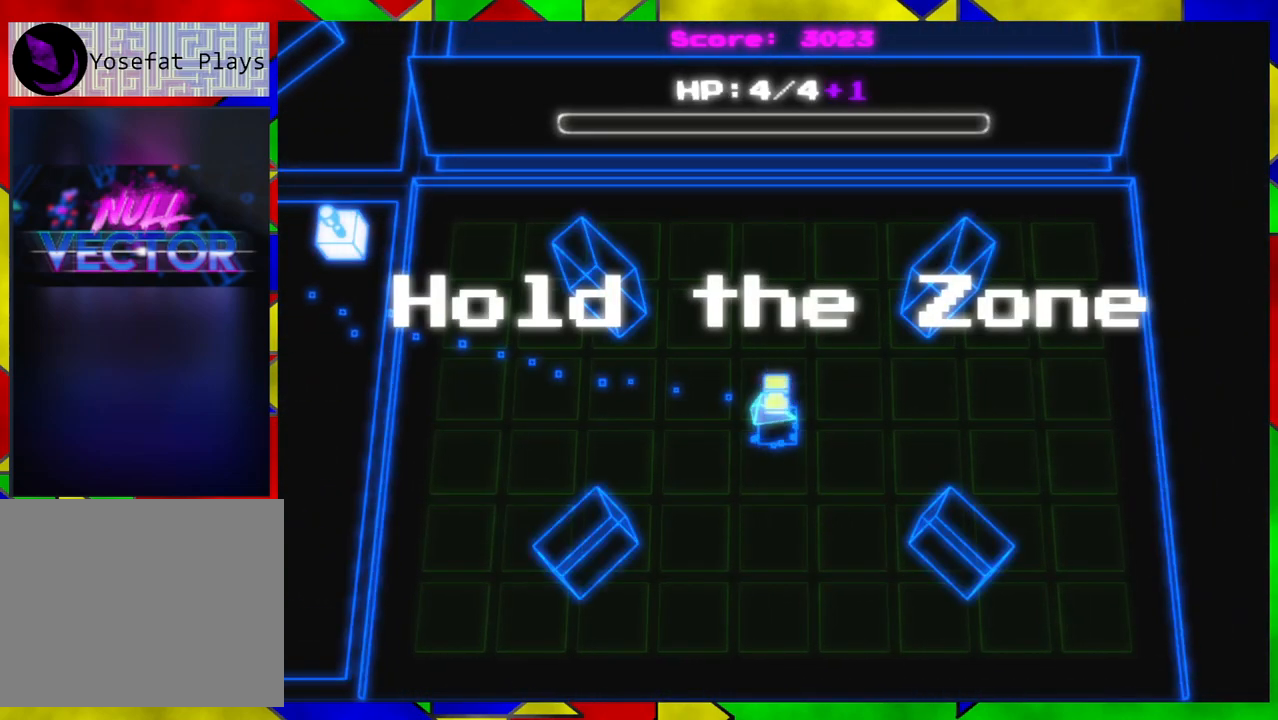
{"buttons": [], "left_stick": "down", "right_stick": "center", "events": [[217, "left_stick", "down"]]}
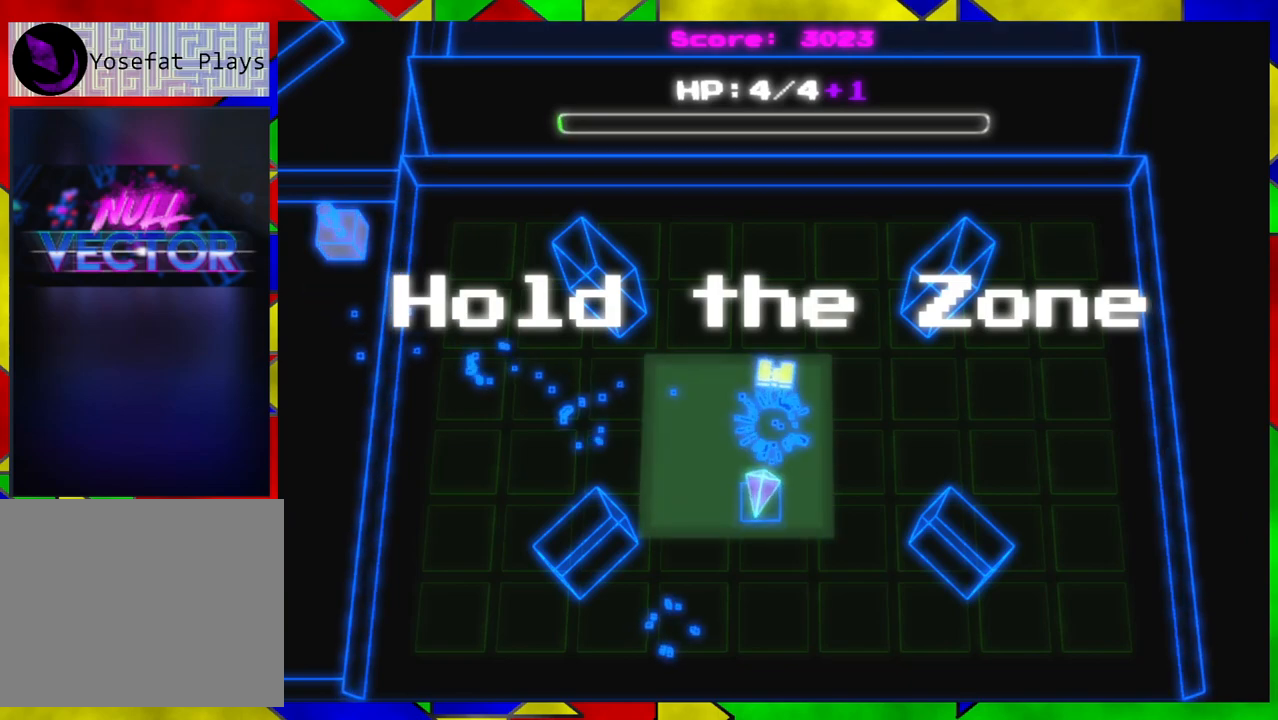
{"buttons": [], "left_stick": "right", "right_stick": "up-left", "events": [[50, "right_stick", "up"], [233, "left_stick", "down-right"], [383, "right_stick", "up-left"], [467, "left_stick", "right"]]}
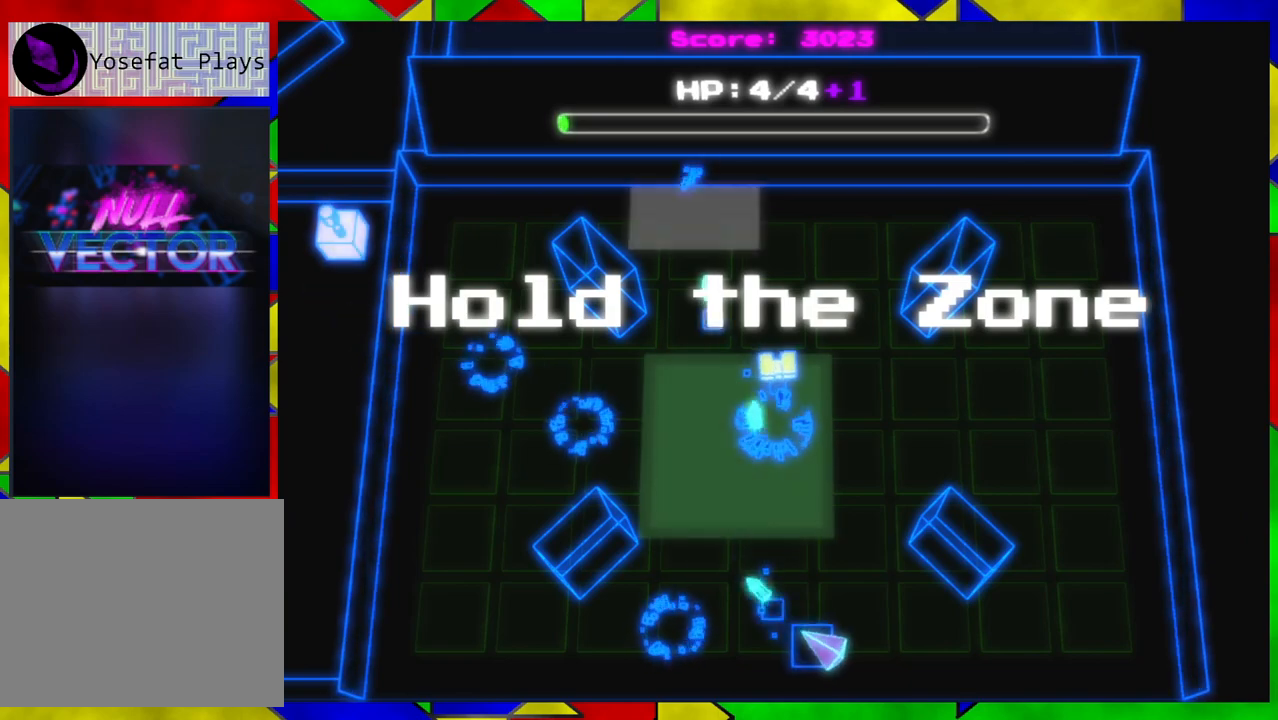
{"buttons": [], "left_stick": "center", "right_stick": "left", "events": [[17, "left_stick", "up-right"], [17, "right_stick", "left"], [100, "left_stick", "up-left"], [267, "left_stick", "up"], [467, "left_stick", "center"]]}
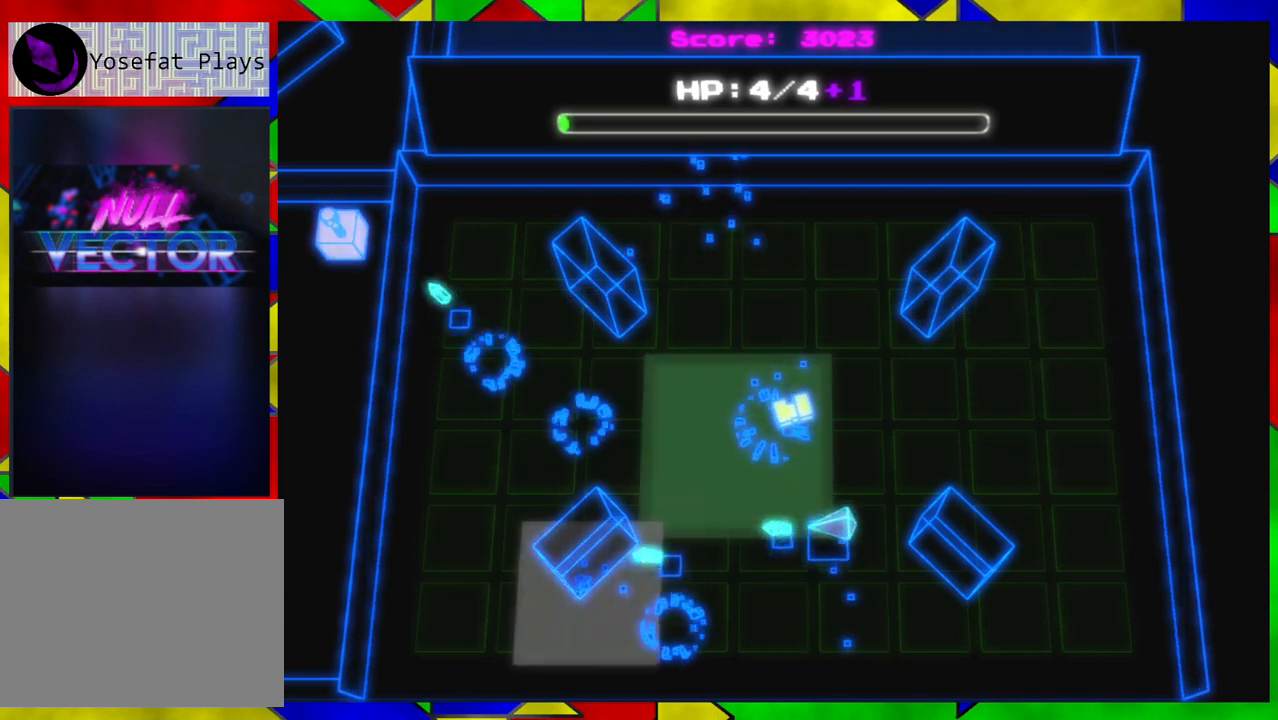
{"buttons": [], "left_stick": "up-left", "right_stick": "left", "events": [[100, "left_stick", "up-left"], [217, "left_stick", "center"], [400, "left_stick", "up-left"]]}
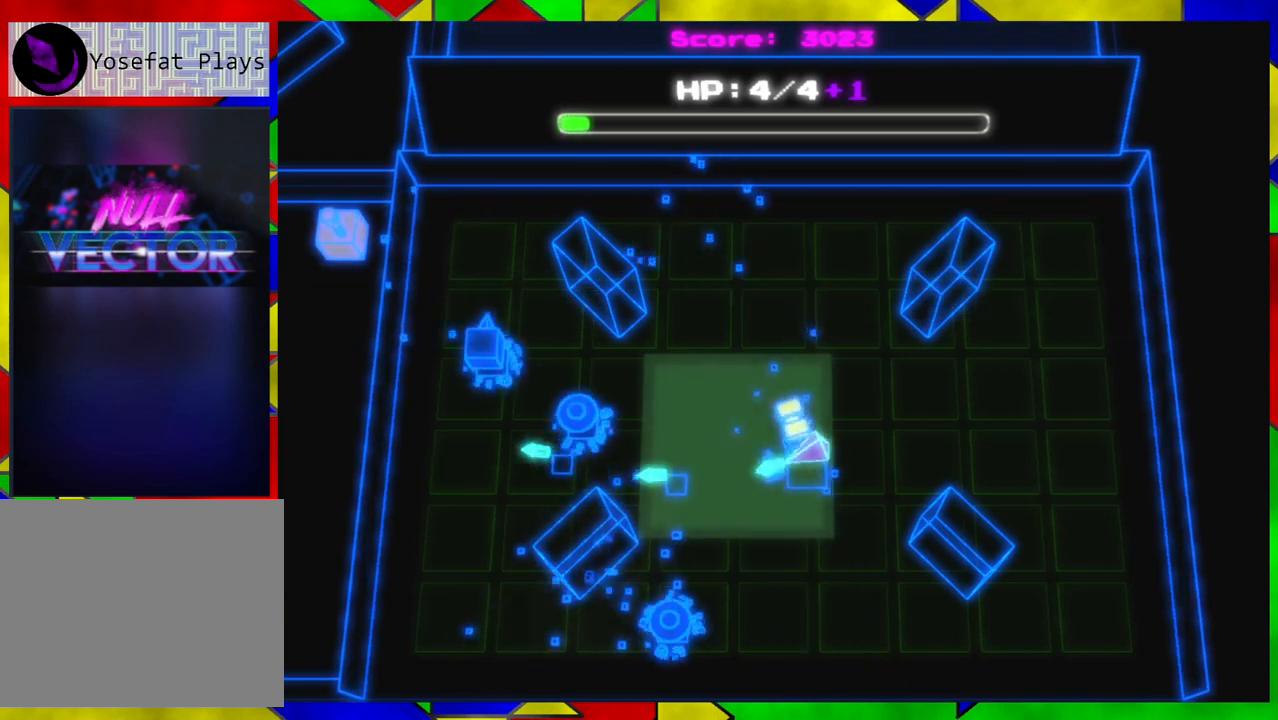
{"buttons": [], "left_stick": "center", "right_stick": "left", "events": [[17, "left_stick", "center"], [417, "left_stick", "up-left"], [483, "left_stick", "center"]]}
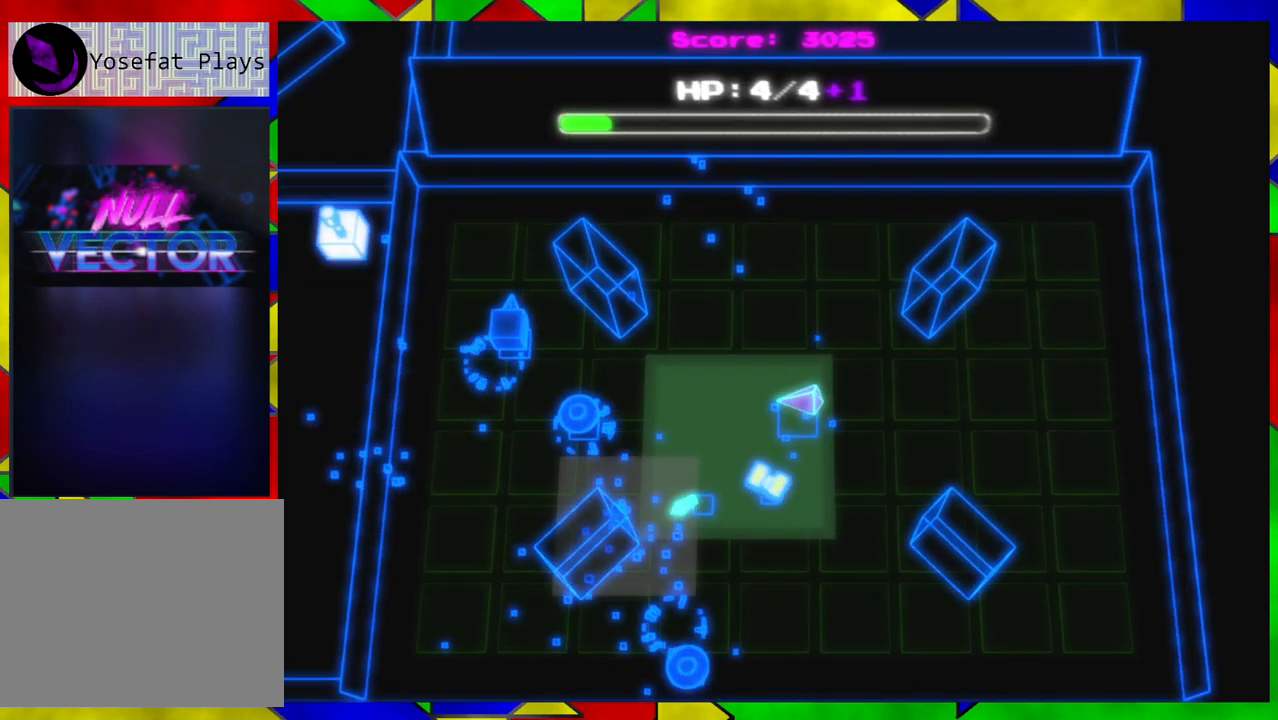
{"buttons": [], "left_stick": "left", "right_stick": "left", "events": [[333, "left_stick", "down-left"], [417, "left_stick", "left"]]}
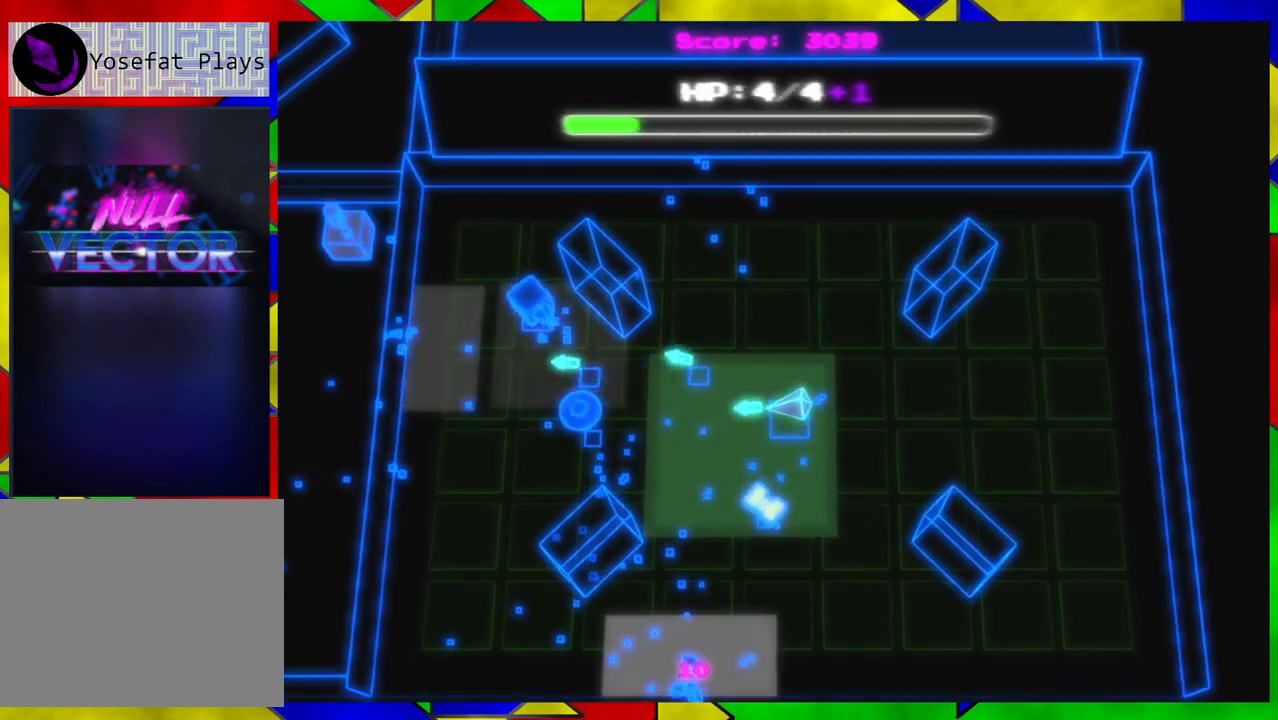
{"buttons": [], "left_stick": "center", "right_stick": "left", "events": [[133, "left_stick", "center"]]}